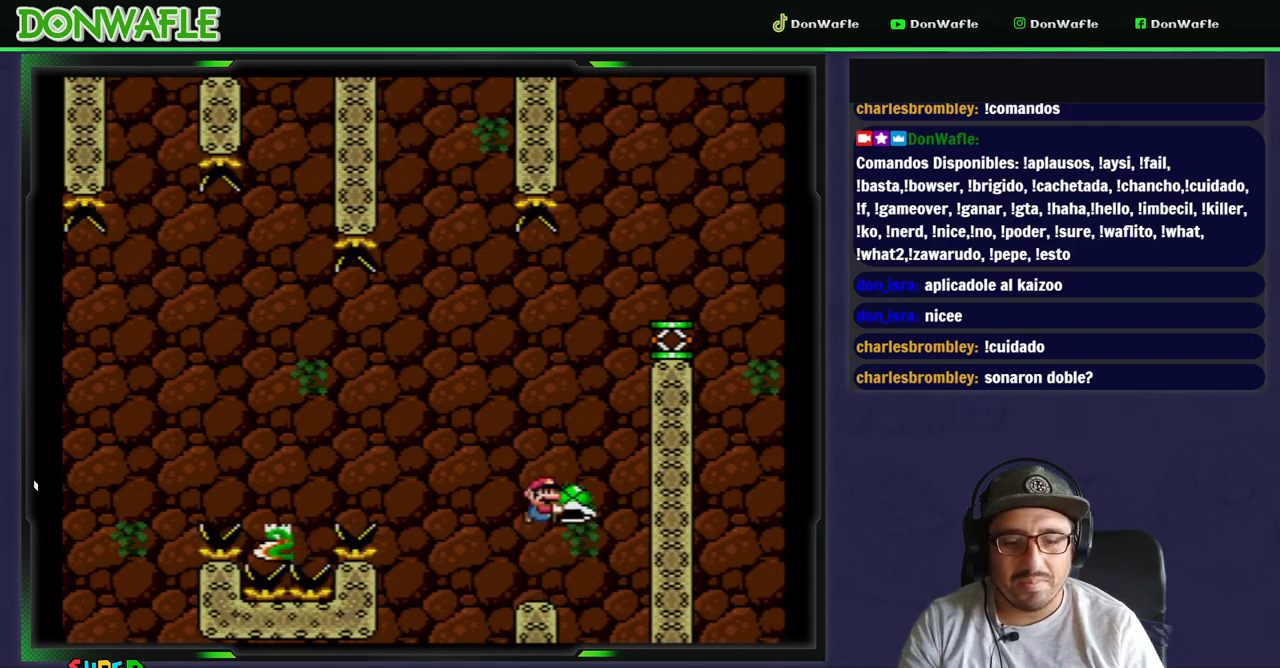
Gameplay with a controller (Nintendo layout); each line is a JSON object with the inputs held at the frame after it. "events" lists button and stick changes between this image and that frame as [ms after this image, input, new state], when the widget could be followed in between. Not read: L3 R3.
{"buttons": ["B", "Y", "DPAD_RIGHT"], "events": [[250, "B", "up"], [250, "Y", "up"], [300, "B", "down"], [300, "Y", "down"], [467, "DPAD_RIGHT", "down"]]}
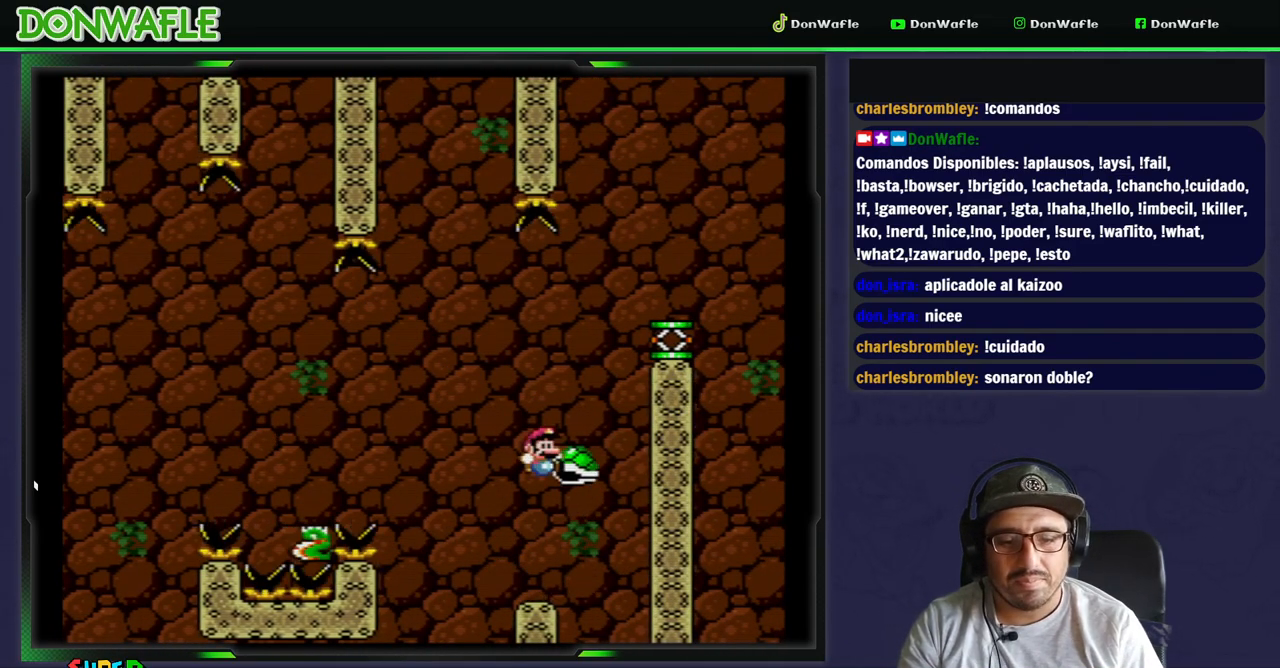
{"buttons": ["Y"], "events": [[283, "DPAD_RIGHT", "up"], [467, "B", "up"]]}
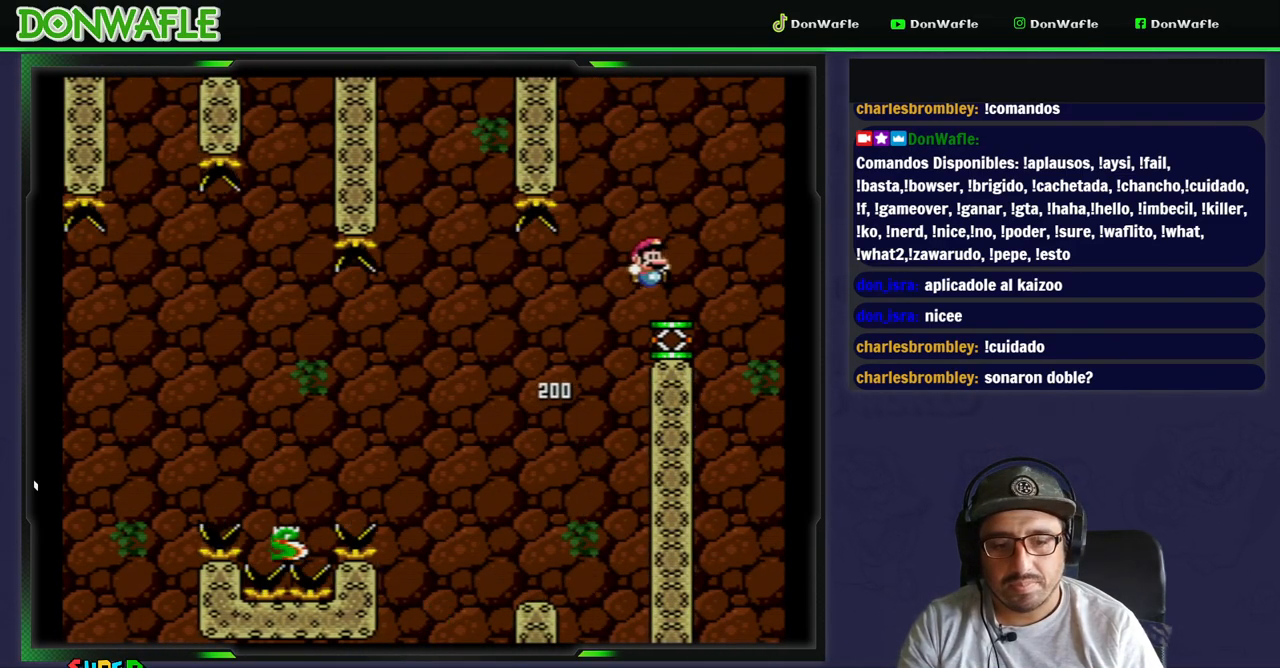
{"buttons": ["B", "Y", "DPAD_LEFT"], "events": [[17, "DPAD_LEFT", "down"], [183, "DPAD_LEFT", "up"], [283, "B", "down"], [450, "DPAD_LEFT", "down"]]}
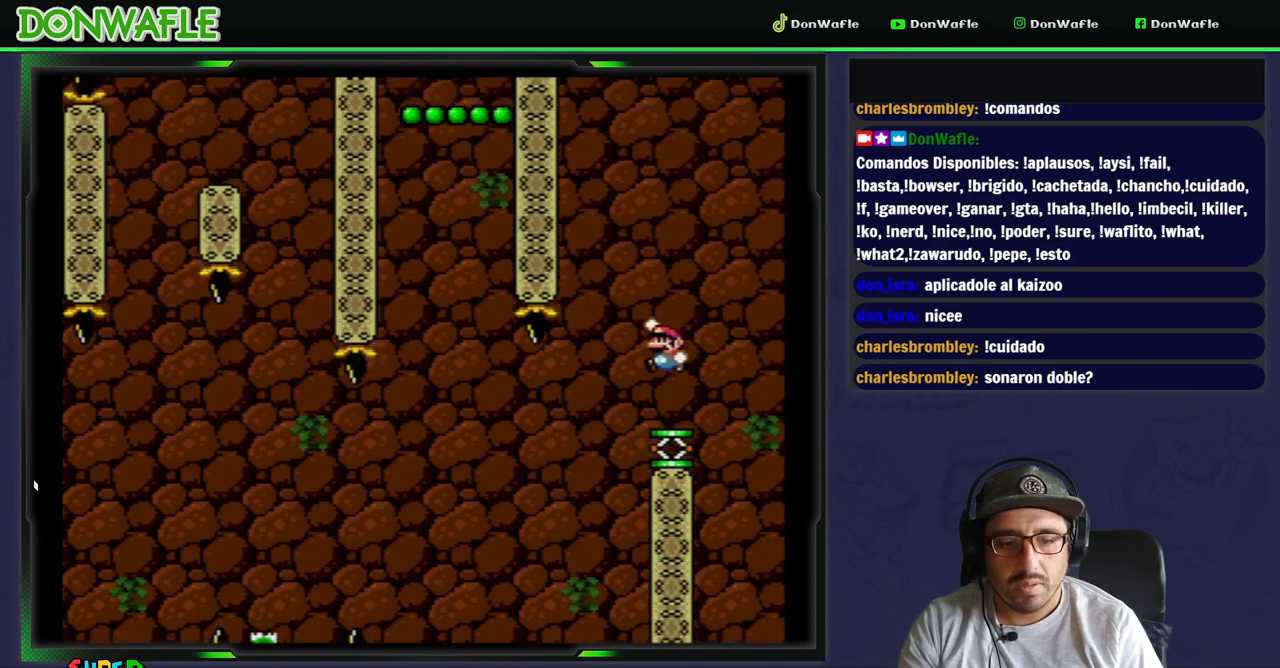
{"buttons": ["B", "Y", "DPAD_LEFT"], "events": []}
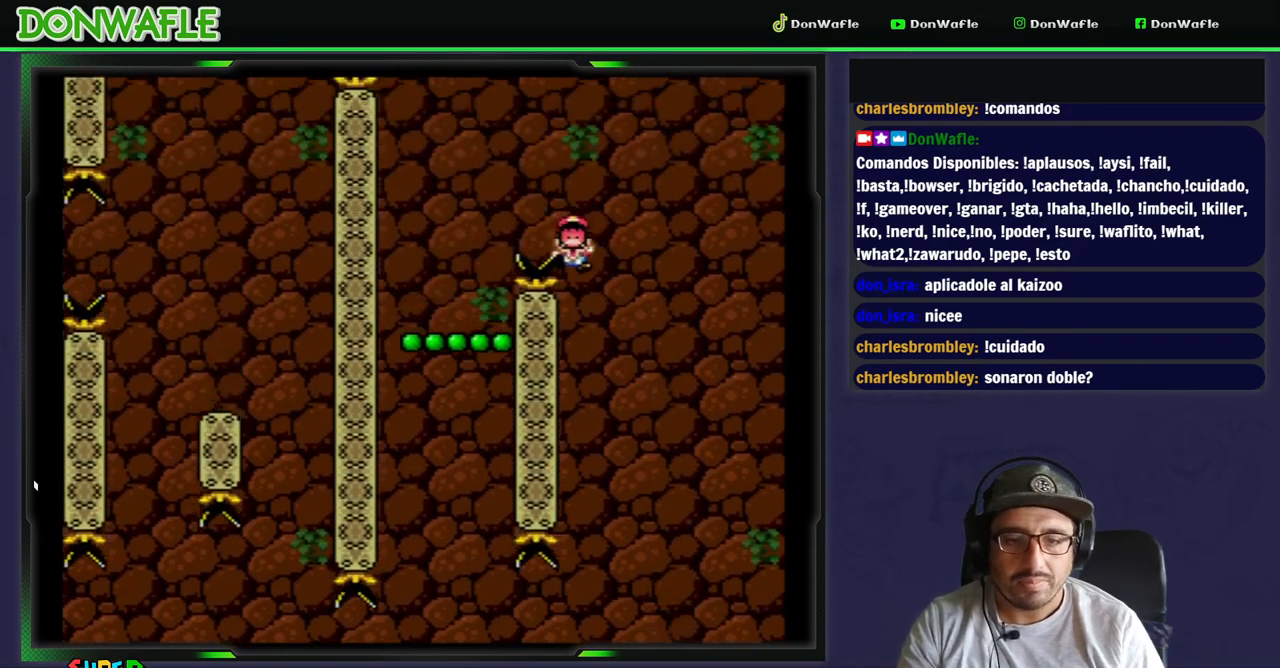
{"buttons": ["A", "DPAD_LEFT"], "events": [[283, "B", "up"], [283, "Y", "up"], [333, "A", "down"], [433, "A", "up"], [483, "A", "down"]]}
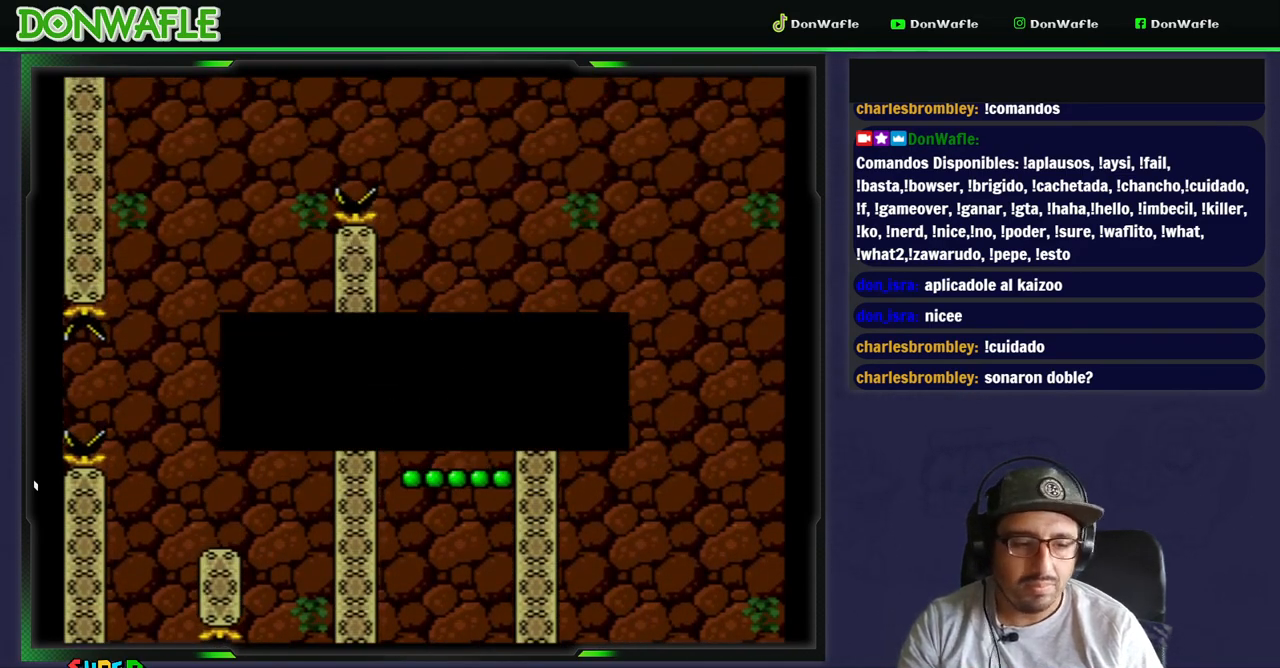
{"buttons": ["Y"], "events": [[67, "DPAD_LEFT", "up"], [83, "A", "up"], [100, "A", "down"], [217, "A", "up"], [333, "Y", "down"]]}
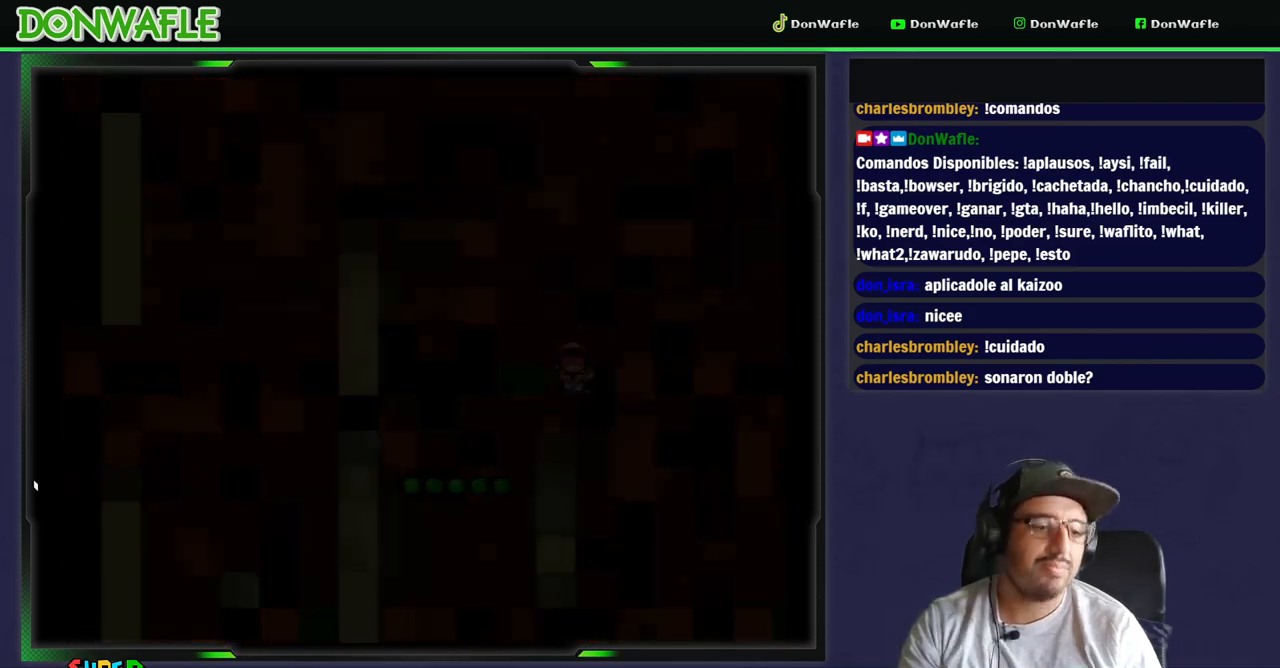
{"buttons": ["Y"], "events": []}
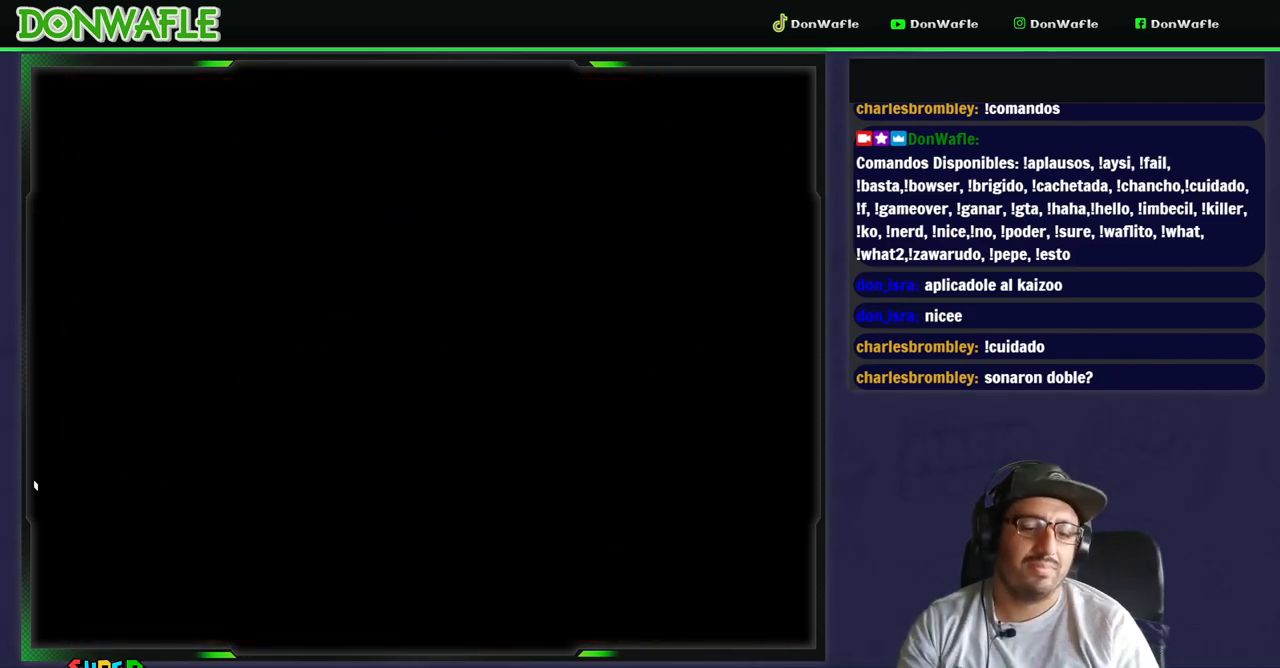
{"buttons": ["Y"], "events": []}
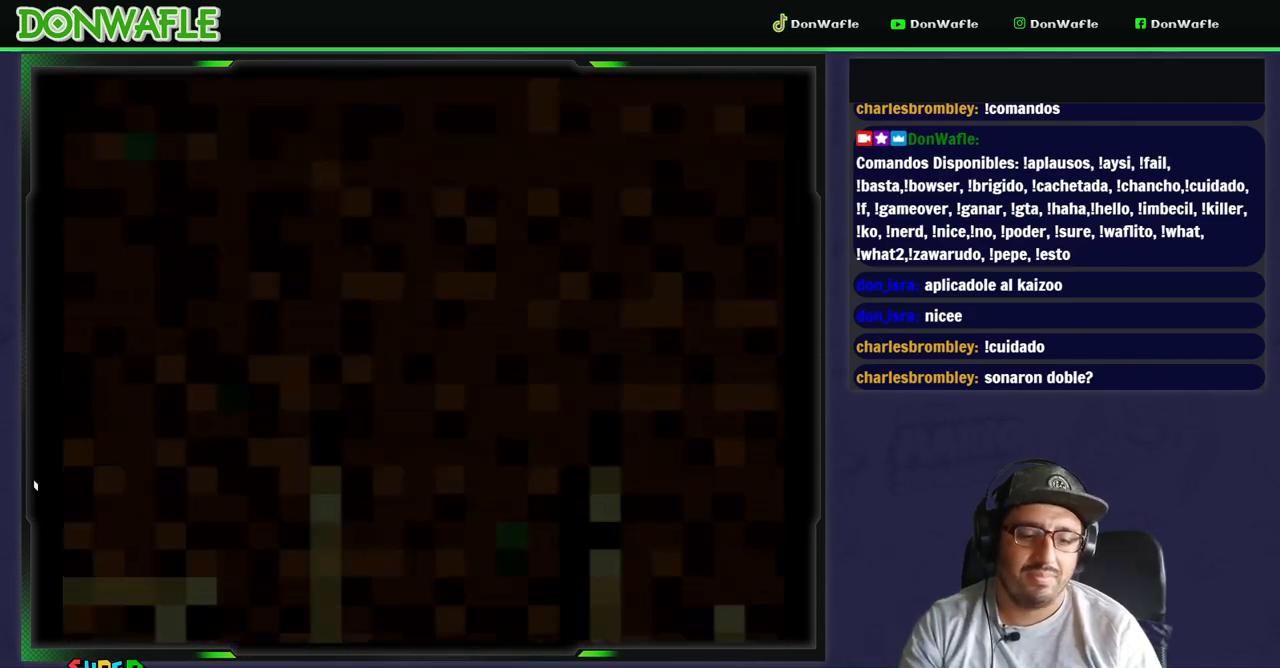
{"buttons": ["Y", "DPAD_RIGHT"], "events": [[400, "DPAD_RIGHT", "down"]]}
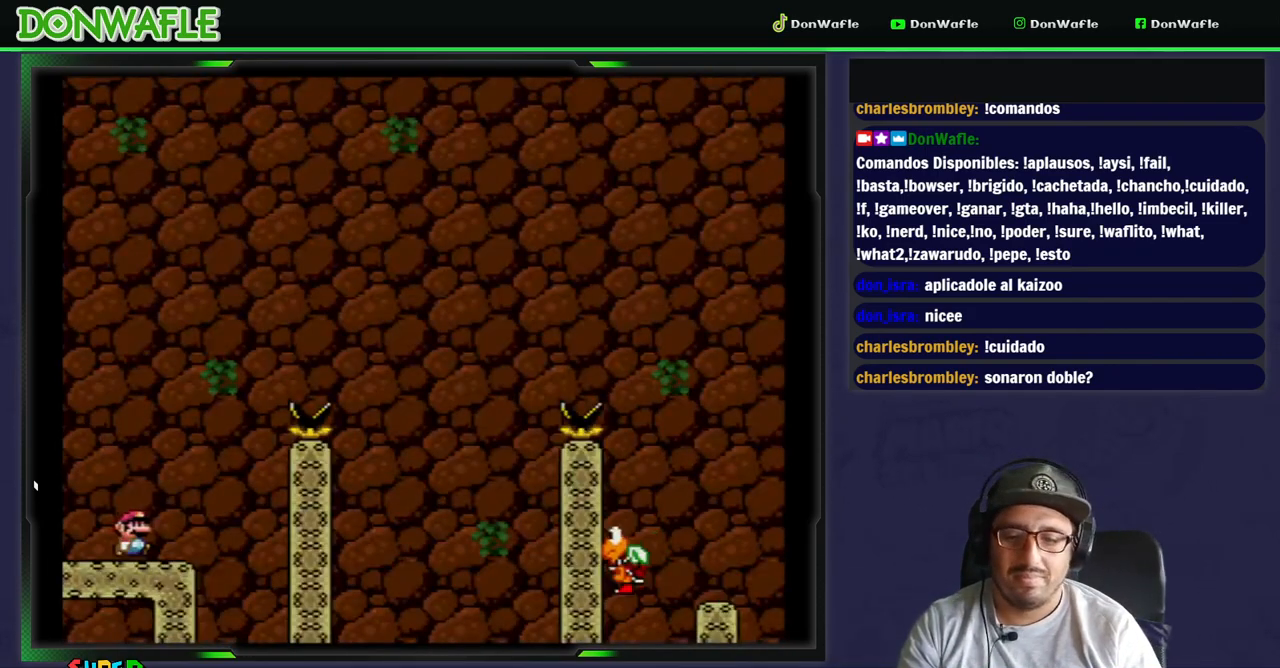
{"buttons": ["B", "Y", "DPAD_RIGHT"], "events": [[150, "B", "down"]]}
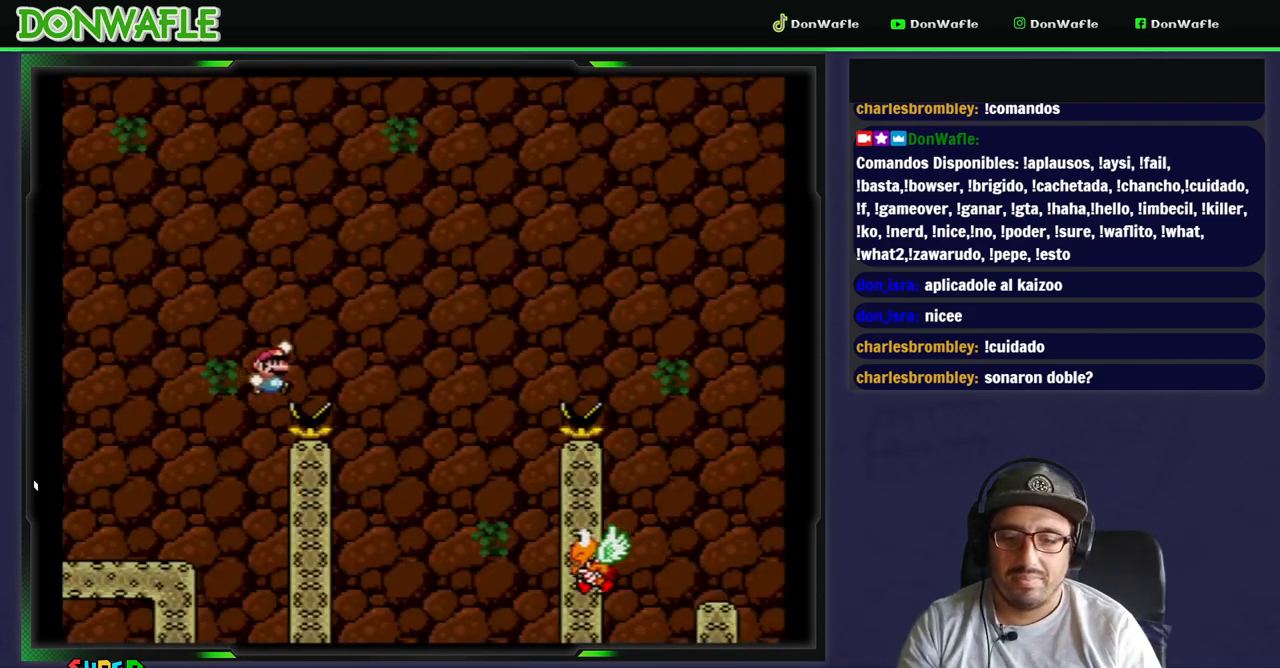
{"buttons": ["B", "Y", "DPAD_LEFT"], "events": [[300, "B", "up"], [450, "DPAD_RIGHT", "up"], [483, "B", "down"], [483, "DPAD_LEFT", "down"]]}
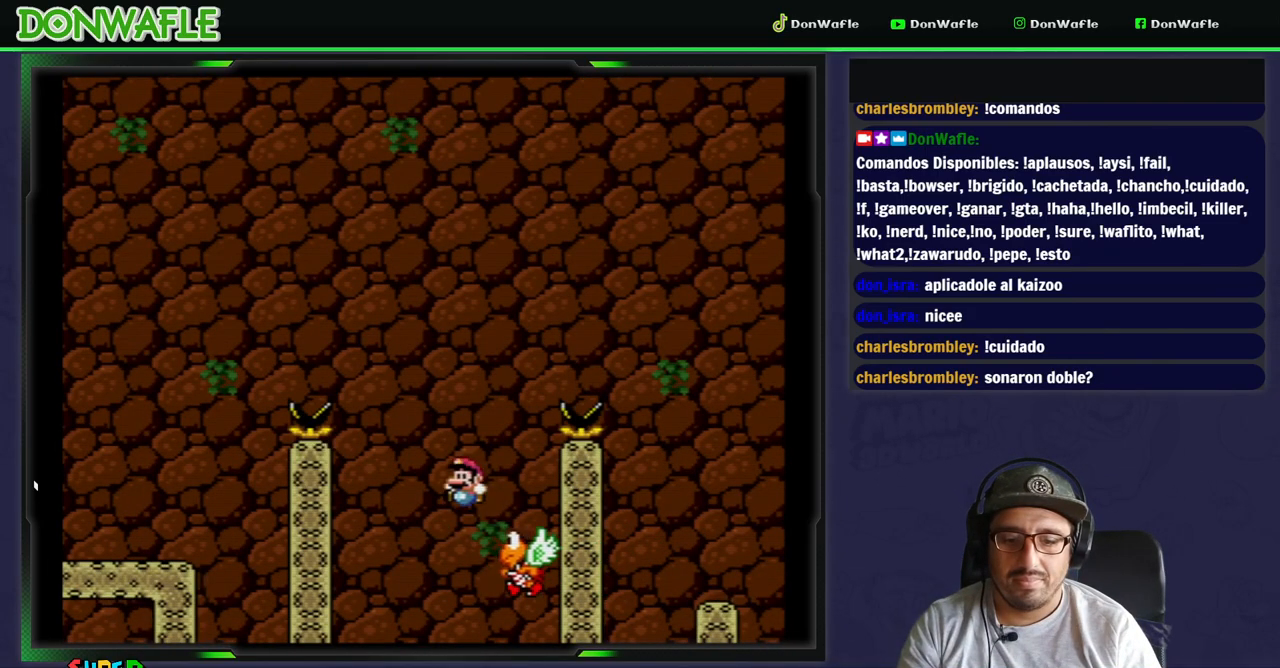
{"buttons": ["B", "Y"], "events": [[150, "DPAD_RIGHT", "down"], [183, "DPAD_LEFT", "up"], [500, "DPAD_RIGHT", "up"]]}
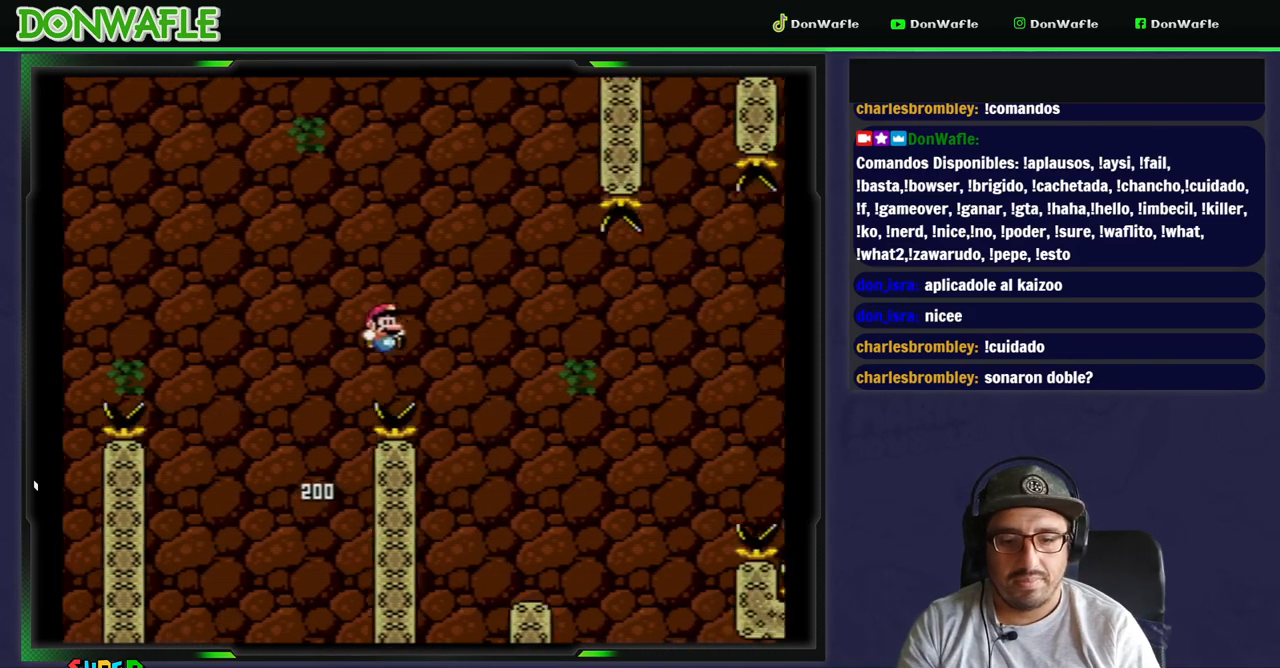
{"buttons": ["Y"], "events": [[83, "B", "up"], [317, "DPAD_LEFT", "down"], [450, "DPAD_LEFT", "up"]]}
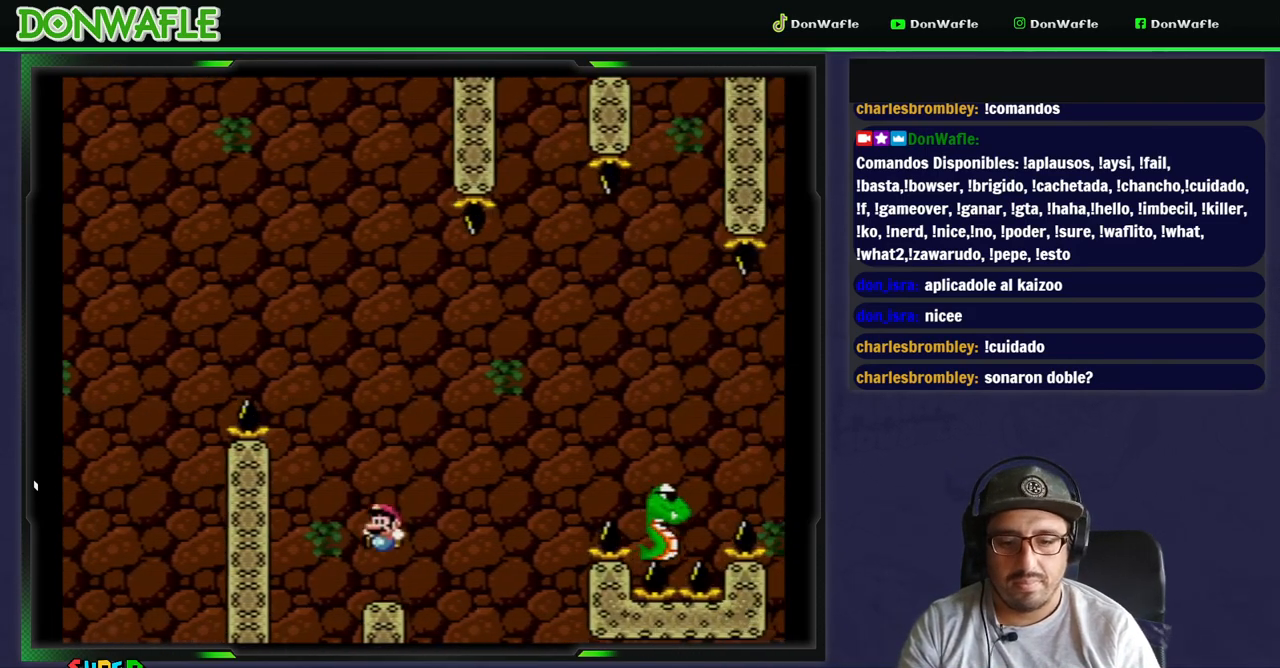
{"buttons": ["B", "Y", "DPAD_RIGHT"], "events": [[83, "DPAD_RIGHT", "down"], [333, "B", "down"]]}
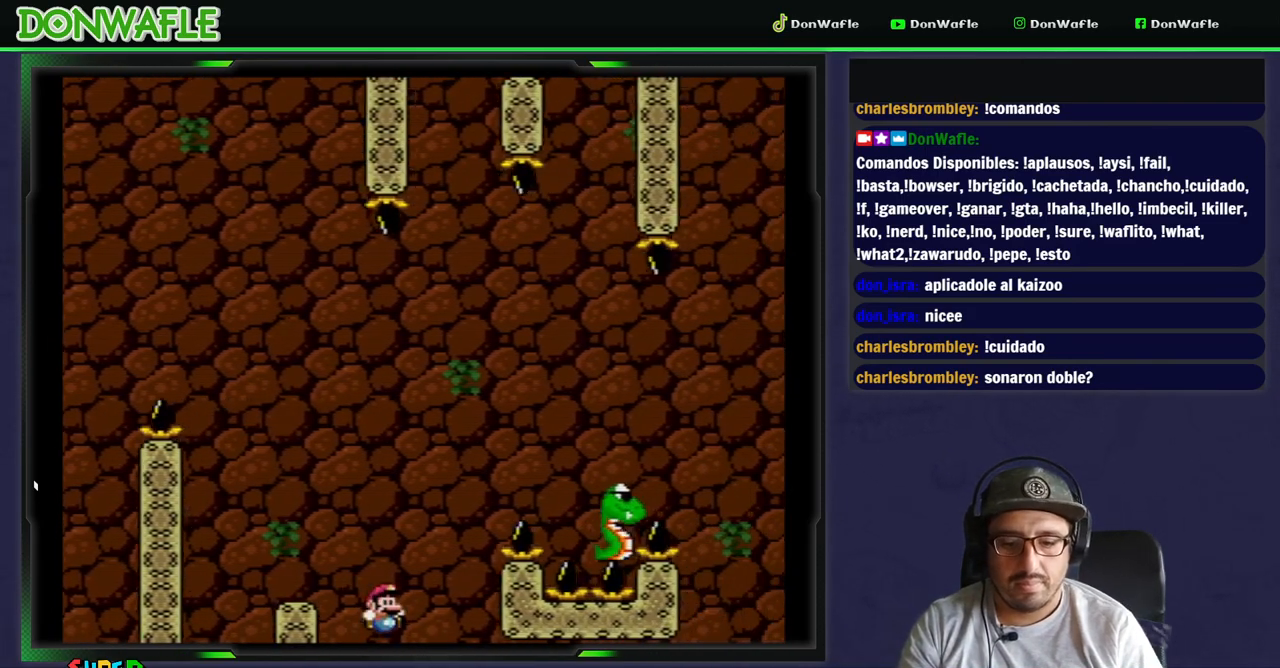
{"buttons": ["A"], "events": [[233, "B", "up"], [267, "DPAD_RIGHT", "up"], [283, "Y", "up"], [500, "A", "down"]]}
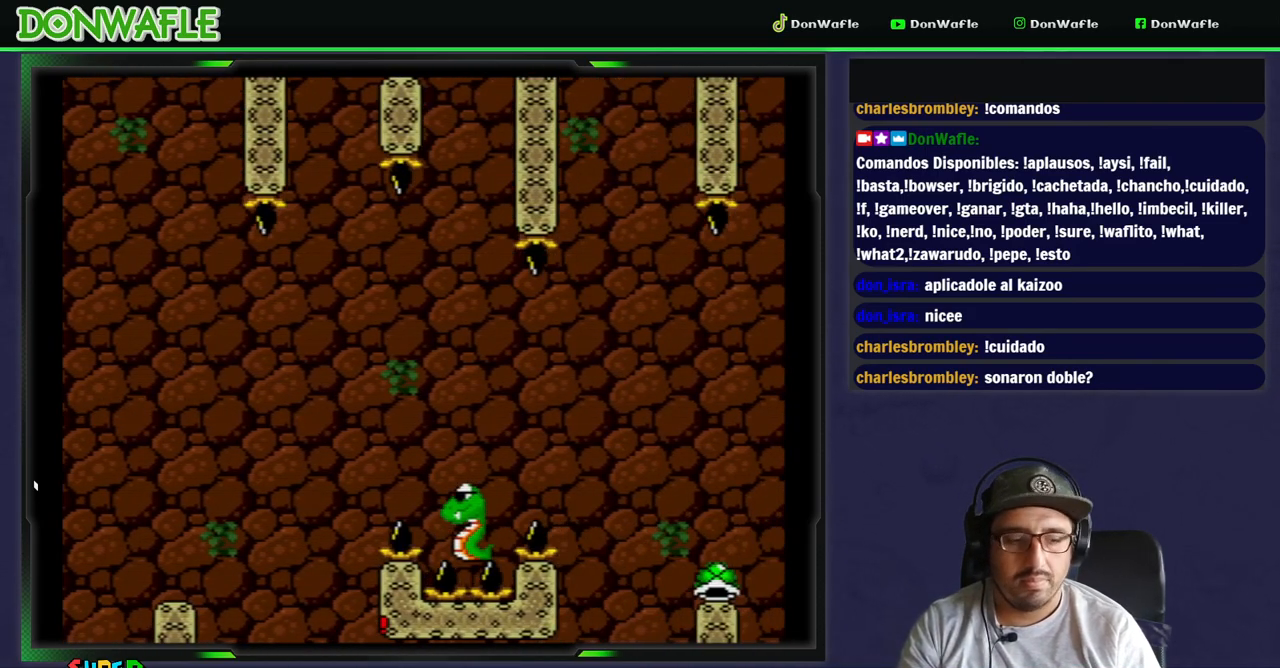
{"buttons": [], "events": [[83, "A", "up"], [150, "A", "down"], [250, "A", "up"], [283, "A", "down"], [383, "A", "up"]]}
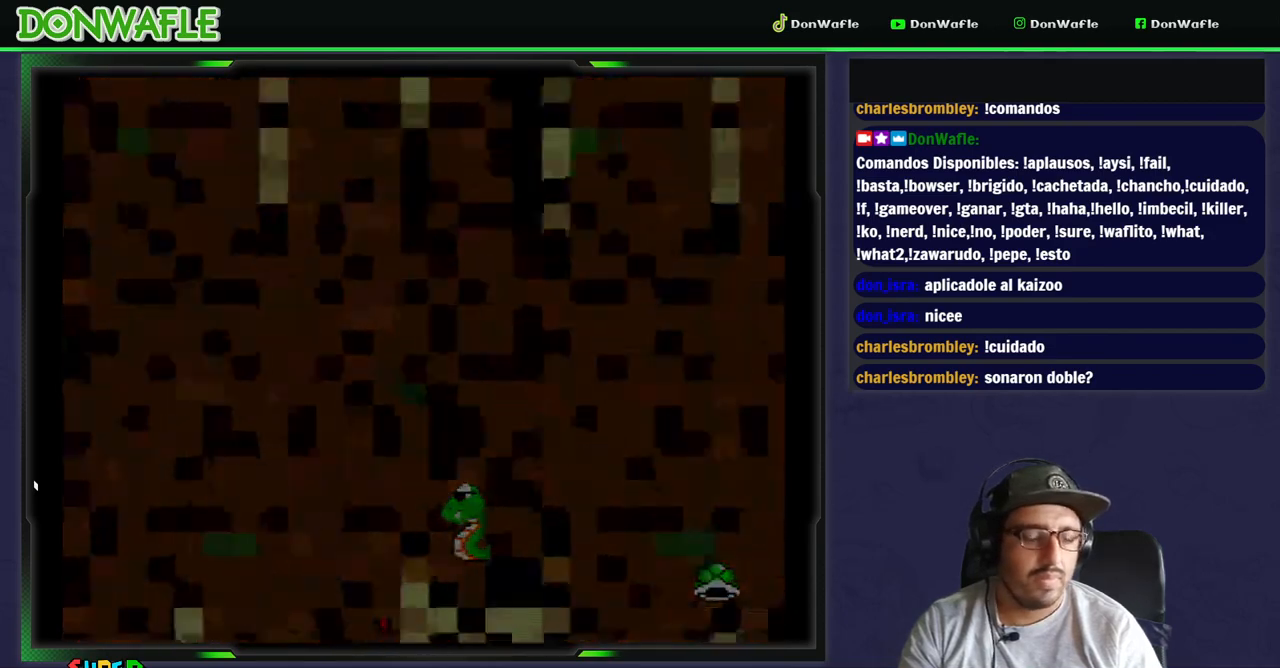
{"buttons": [], "events": []}
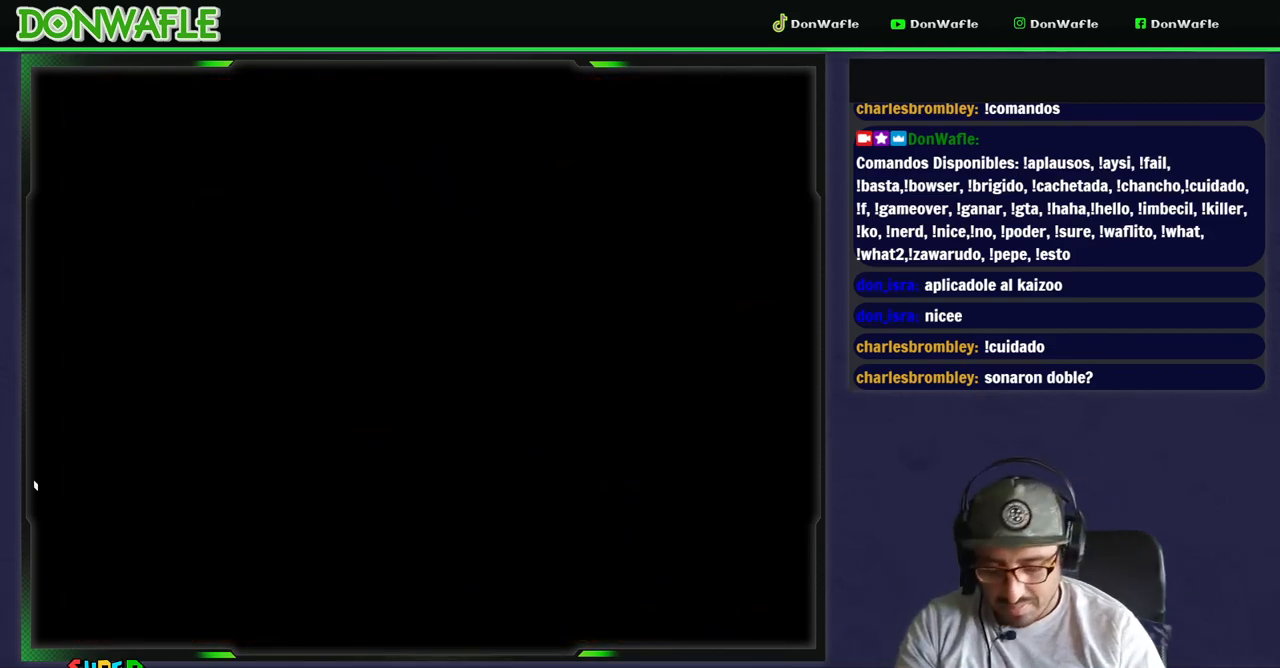
{"buttons": ["Y"], "events": [[500, "Y", "down"]]}
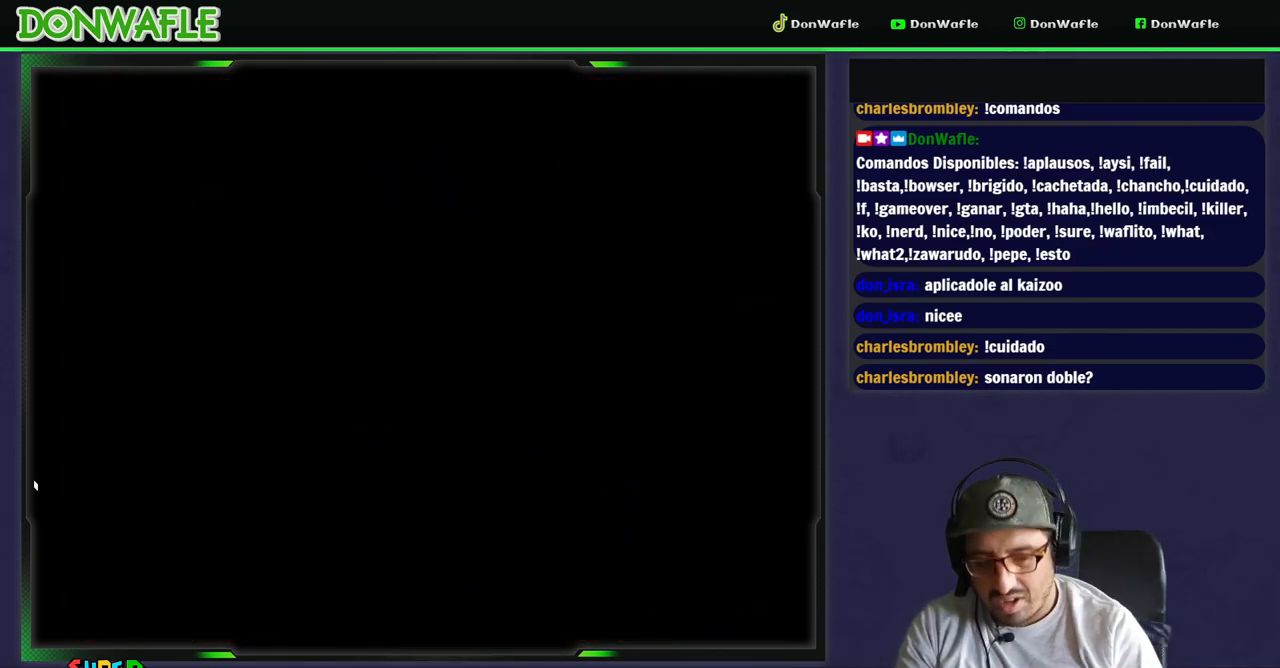
{"buttons": ["Y"], "events": []}
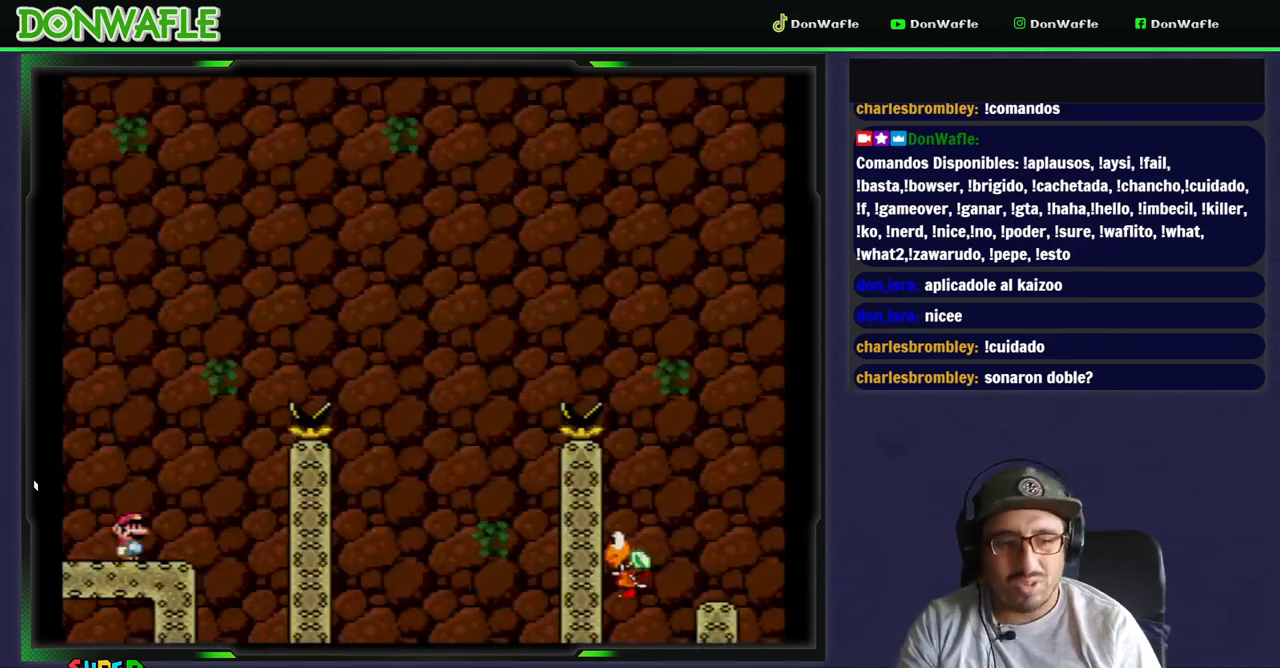
{"buttons": ["B", "Y", "DPAD_RIGHT"], "events": [[50, "DPAD_RIGHT", "down"], [300, "B", "down"]]}
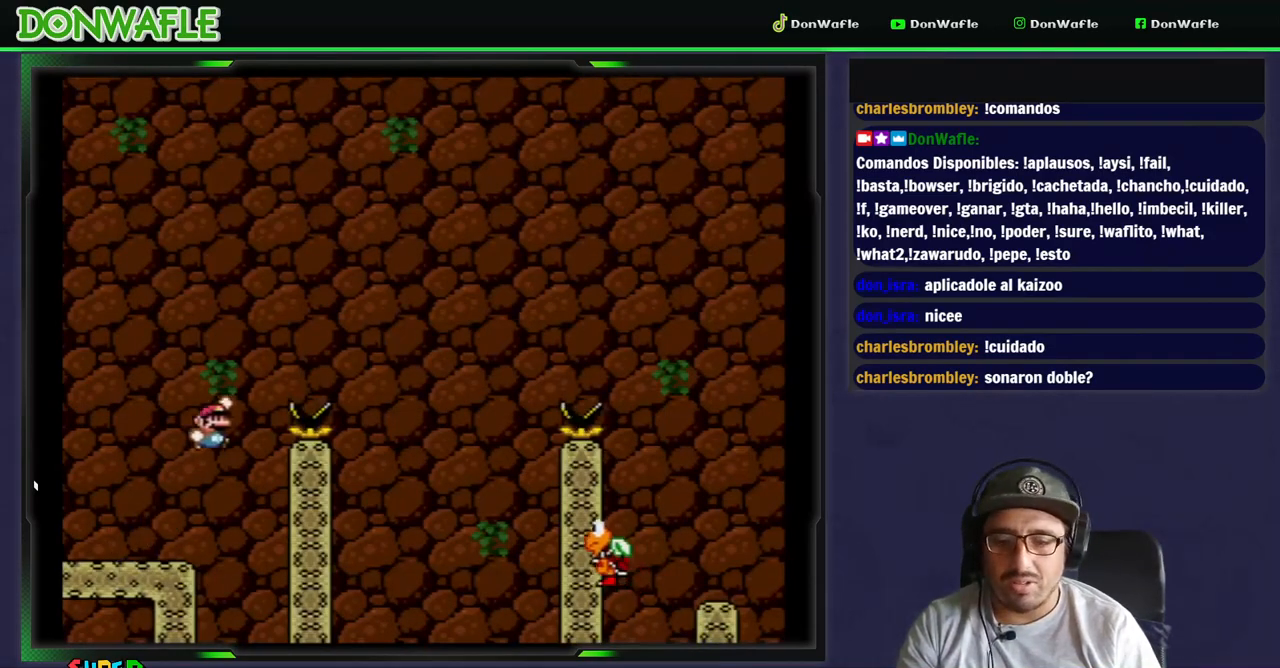
{"buttons": ["Y", "DPAD_RIGHT"], "events": [[467, "B", "up"]]}
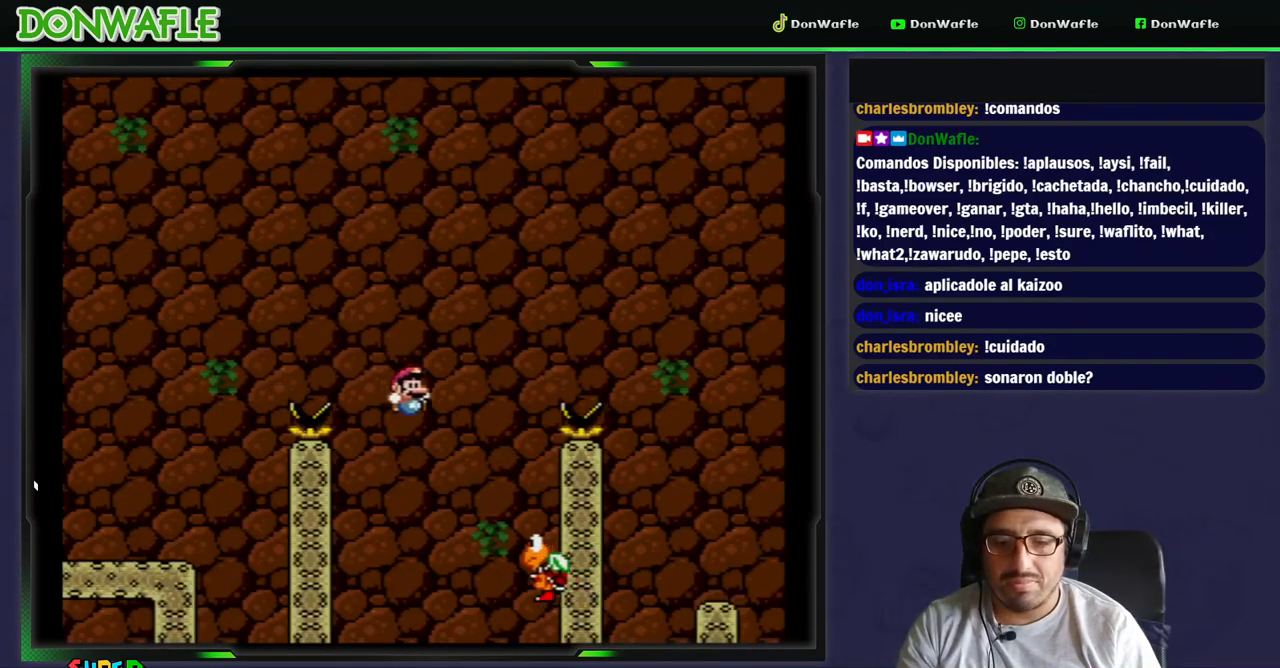
{"buttons": ["B", "Y", "DPAD_RIGHT"], "events": [[100, "B", "down"], [133, "DPAD_LEFT", "down"], [133, "DPAD_RIGHT", "up"], [267, "DPAD_LEFT", "up"], [333, "DPAD_RIGHT", "down"]]}
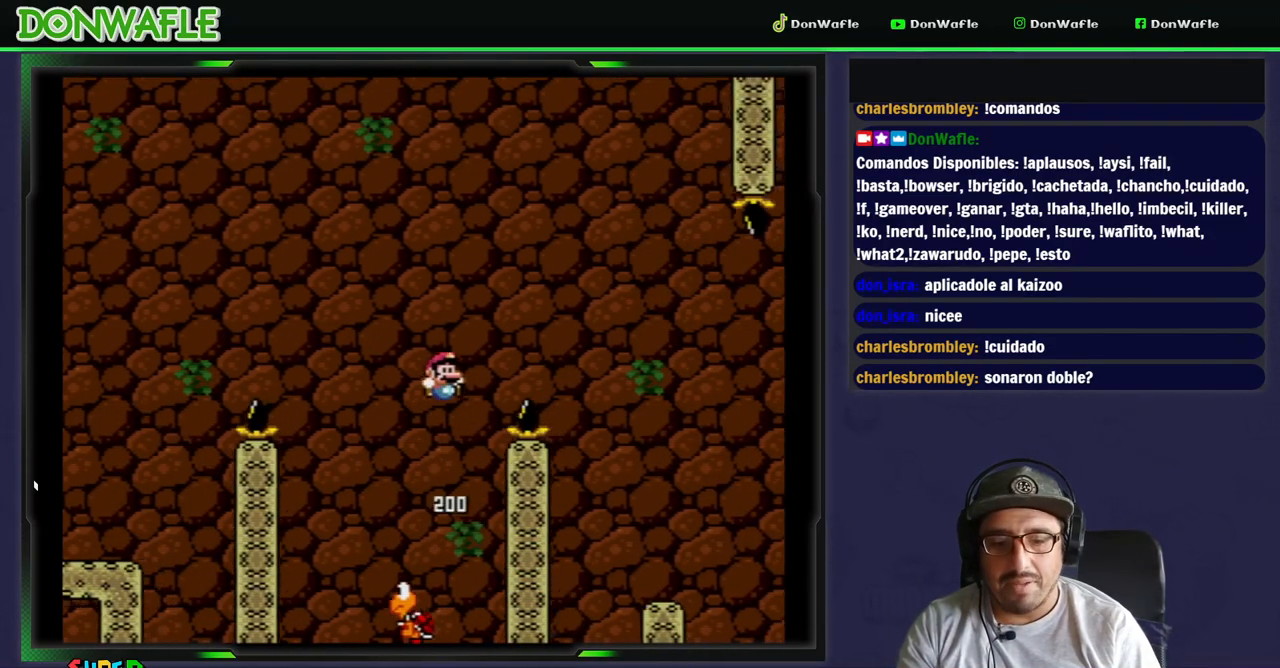
{"buttons": ["Y"], "events": [[250, "B", "up"], [317, "DPAD_RIGHT", "up"]]}
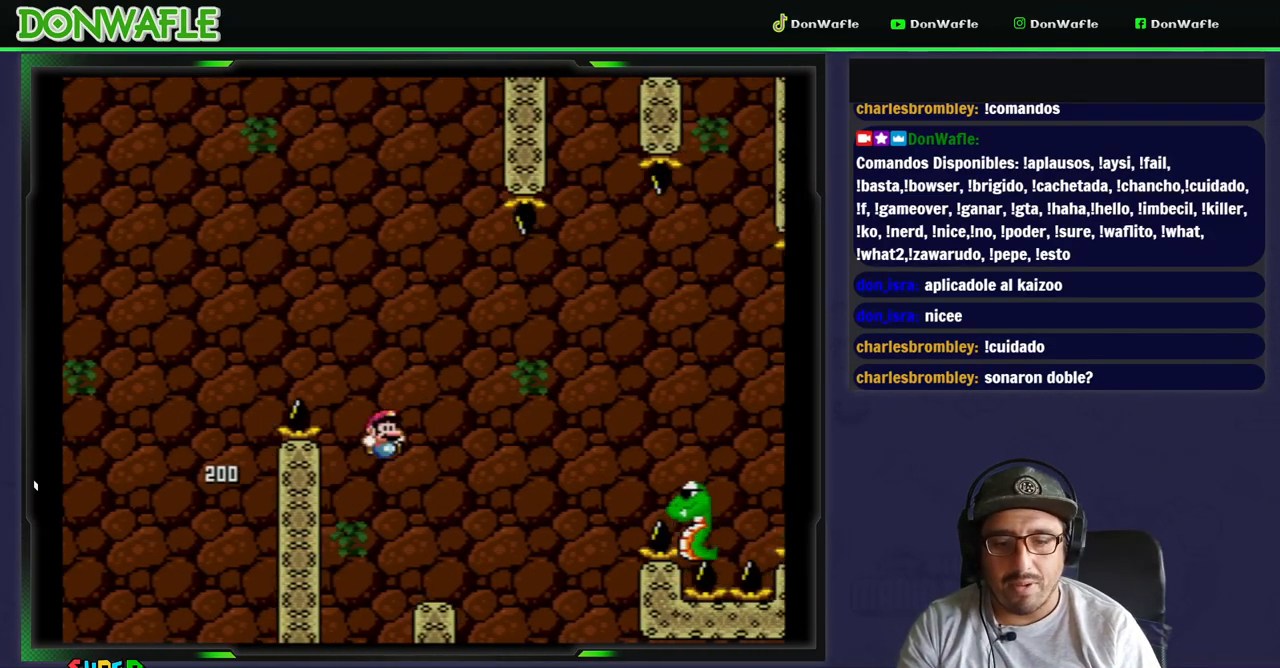
{"buttons": ["Y", "DPAD_RIGHT"], "events": [[33, "DPAD_LEFT", "down"], [200, "DPAD_LEFT", "up"], [283, "DPAD_RIGHT", "down"]]}